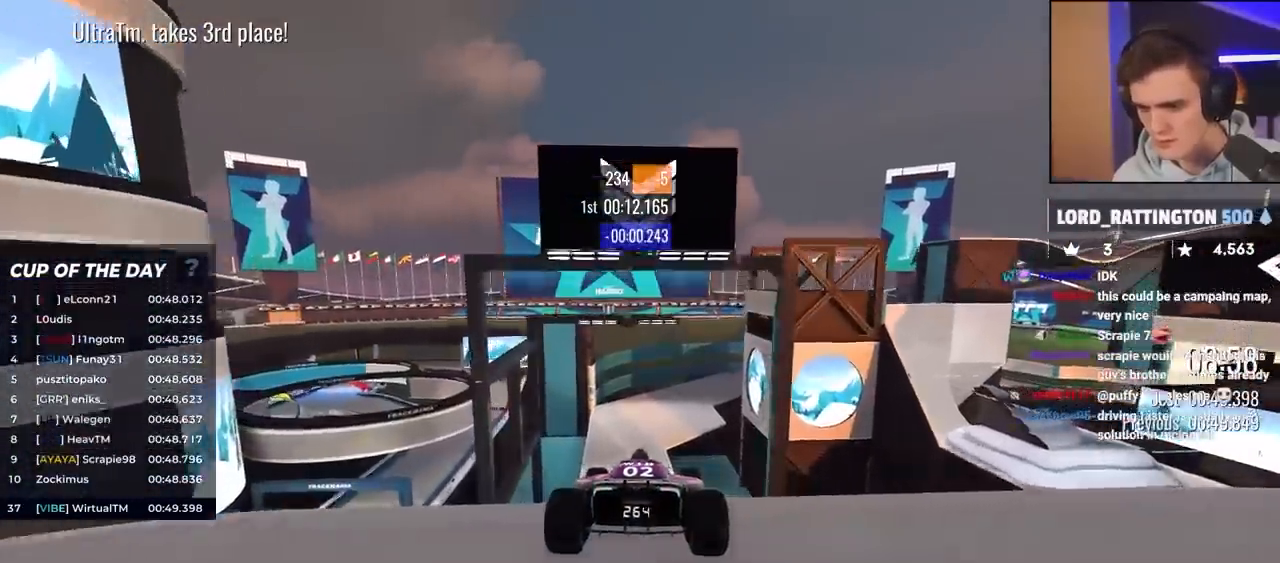
Gameplay with keyboard; each line is a JSON object with the keys held at the frame after it. "events" lists presses ("down") and releases ("up") of "brake", "down", "left", "right" and "up" between this image and that frame as [ms after this image, input, new state], when the widget could be followed in between. No other keys are recorded. Mouse input is not recorded. Key names are as the overlay labels them; some are game actions (e.g. jump) rather than physical keys.
{"keys": ["up"], "events": [[50, "left", "up"], [383, "left", "down"], [467, "left", "up"]]}
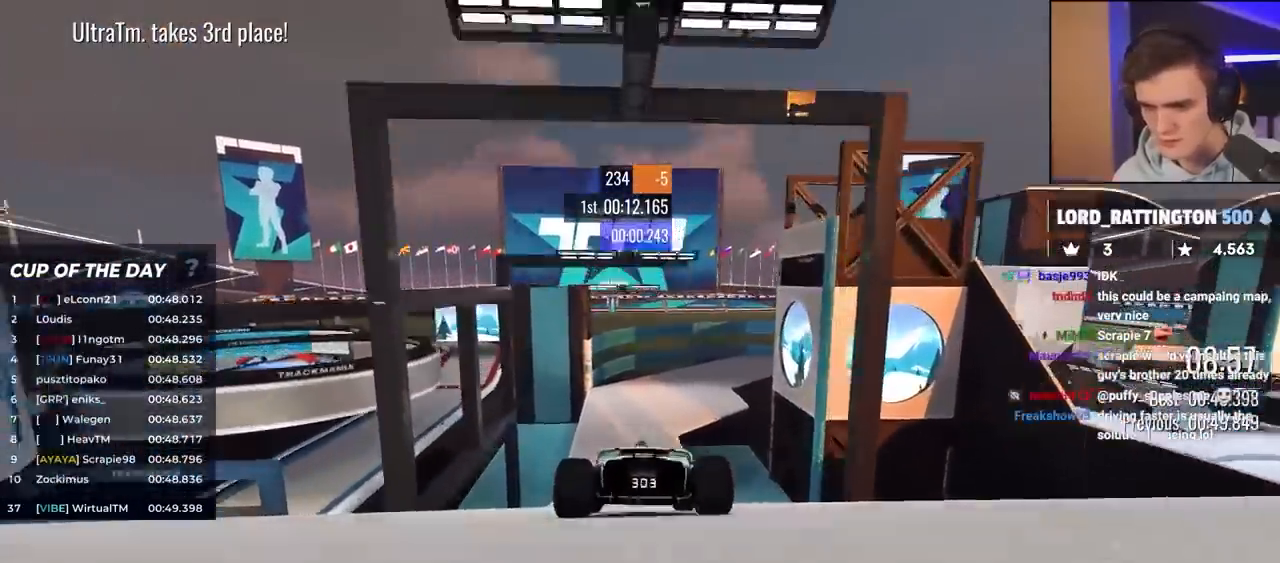
{"keys": ["left", "up"], "events": [[17, "left", "down"], [67, "left", "up"], [200, "right", "down"], [383, "right", "up"], [433, "left", "down"]]}
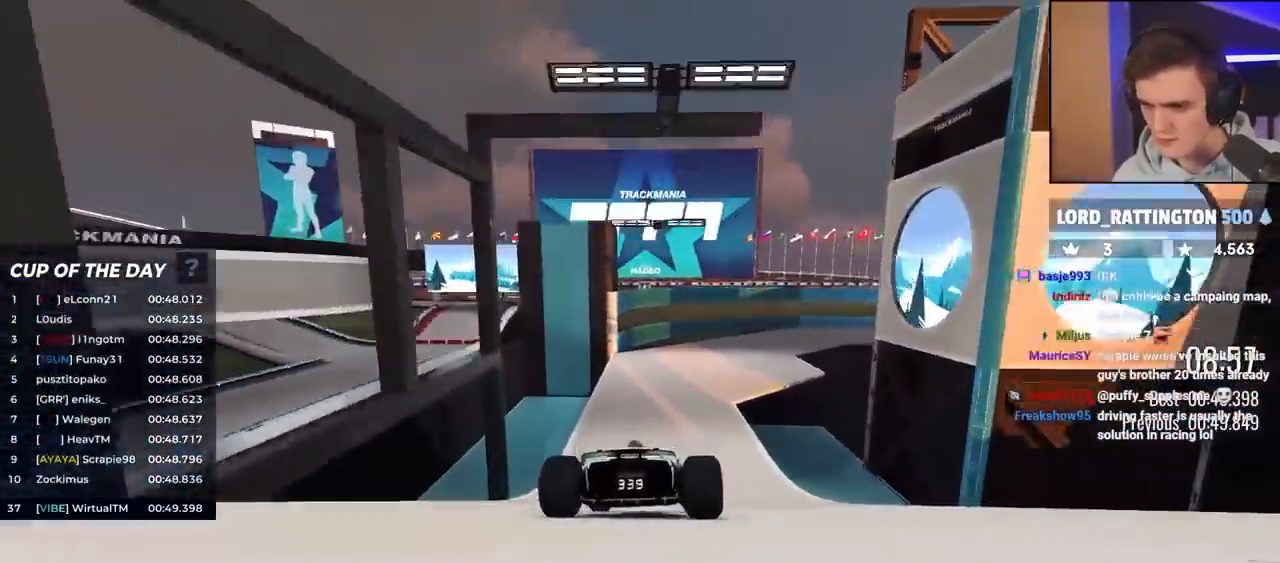
{"keys": ["up"], "events": [[33, "left", "up"], [317, "right", "down"], [483, "right", "up"]]}
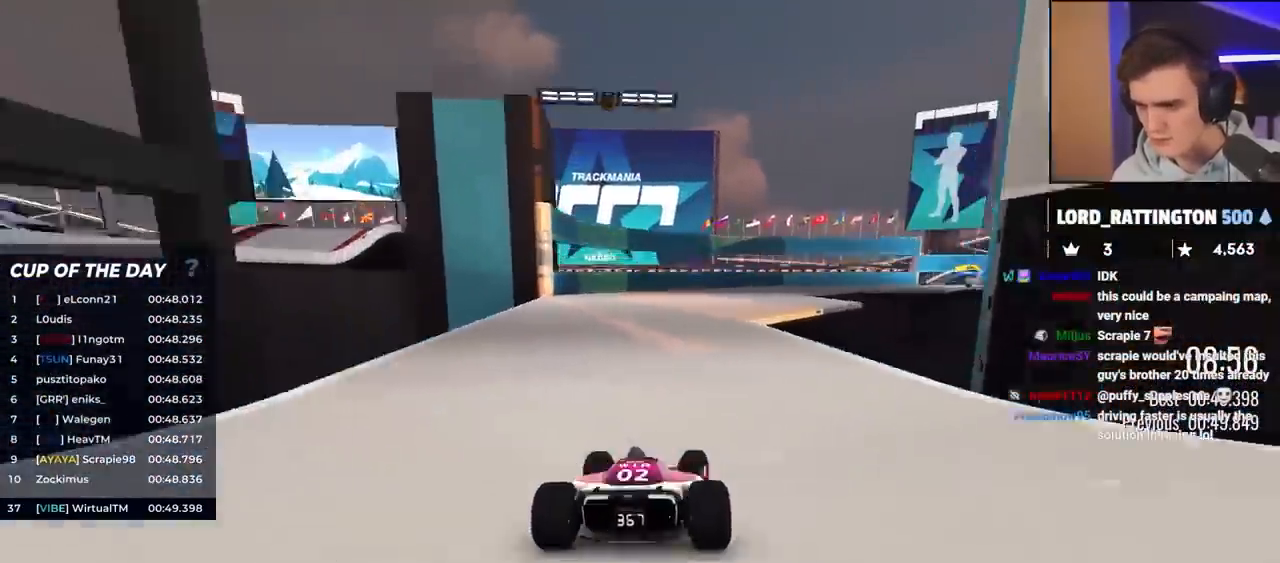
{"keys": ["up"], "events": [[83, "right", "down"], [400, "right", "up"]]}
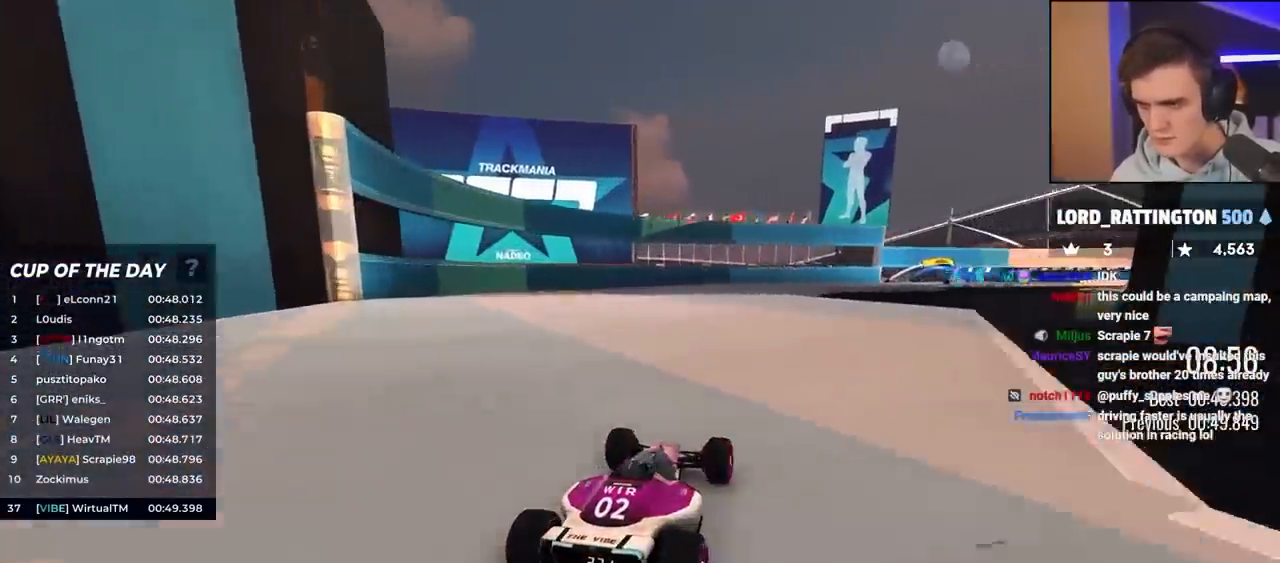
{"keys": ["right", "up"], "events": [[183, "right", "down"]]}
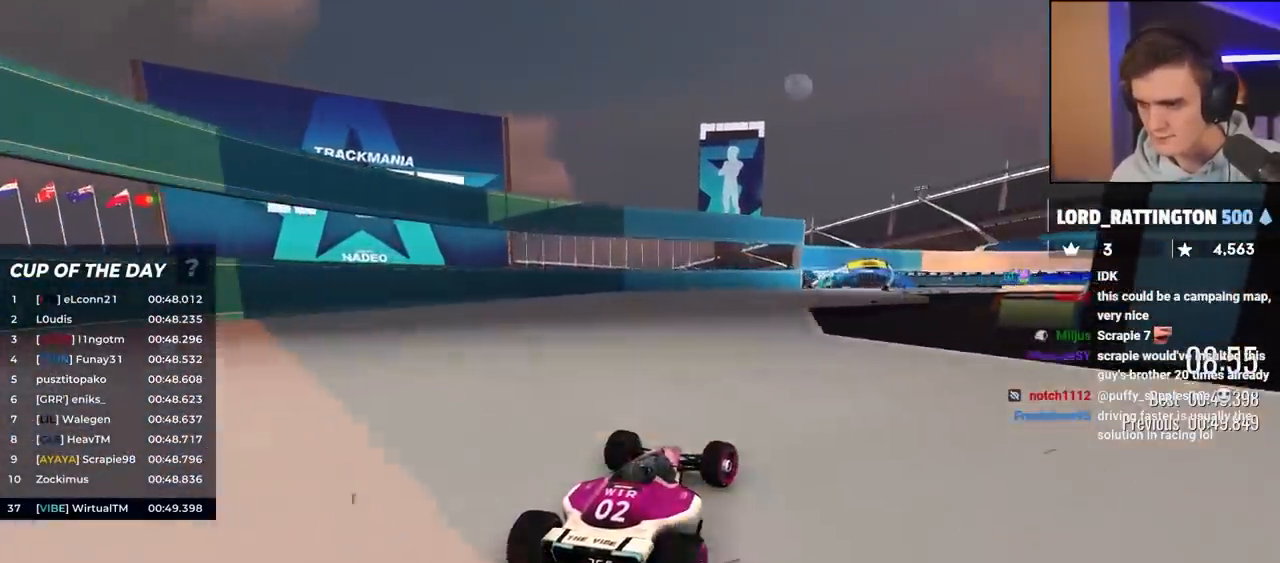
{"keys": ["up"], "events": [[17, "right", "up"], [150, "right", "down"], [350, "right", "up"]]}
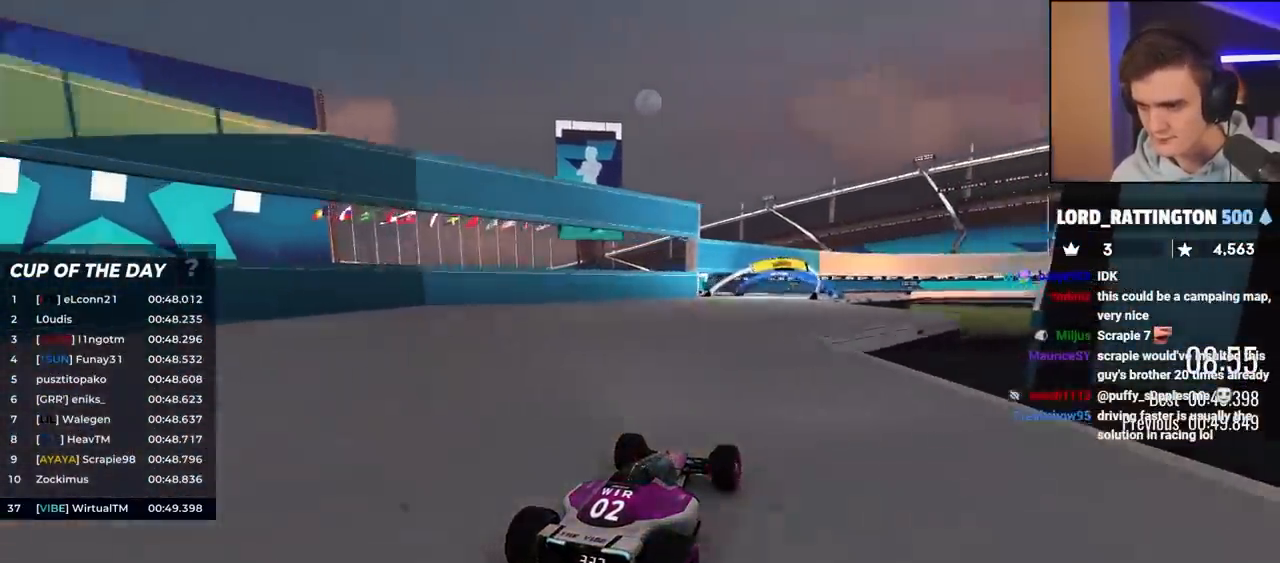
{"keys": ["right", "up"], "events": [[83, "right", "down"], [217, "right", "up"], [500, "right", "down"]]}
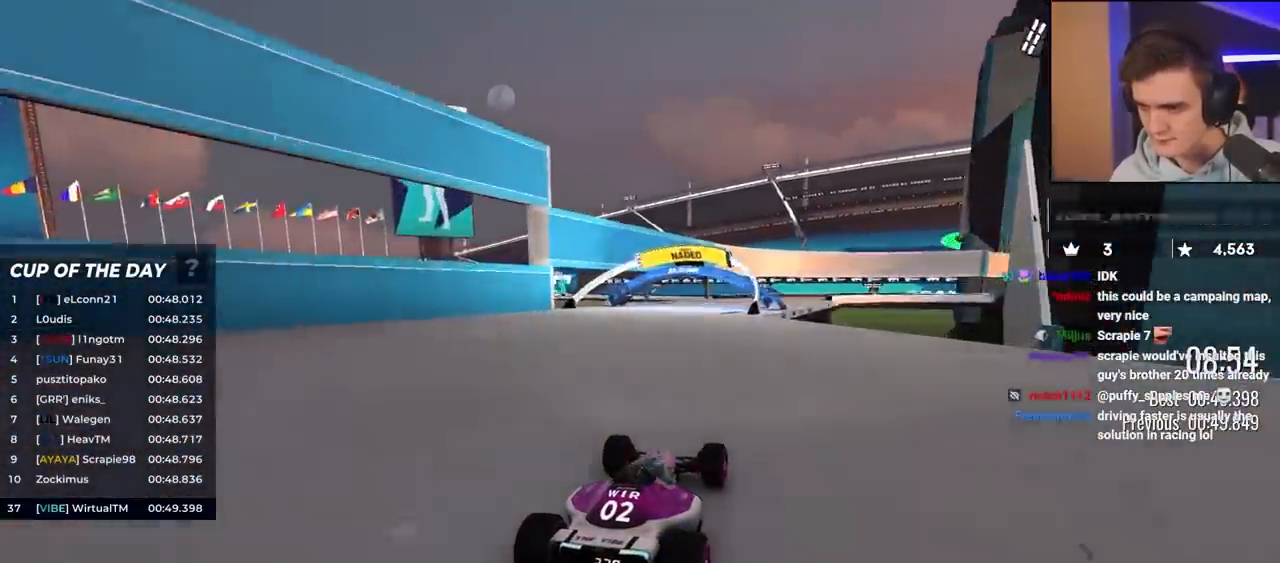
{"keys": ["up"], "events": [[183, "right", "up"], [283, "right", "down"], [417, "right", "up"]]}
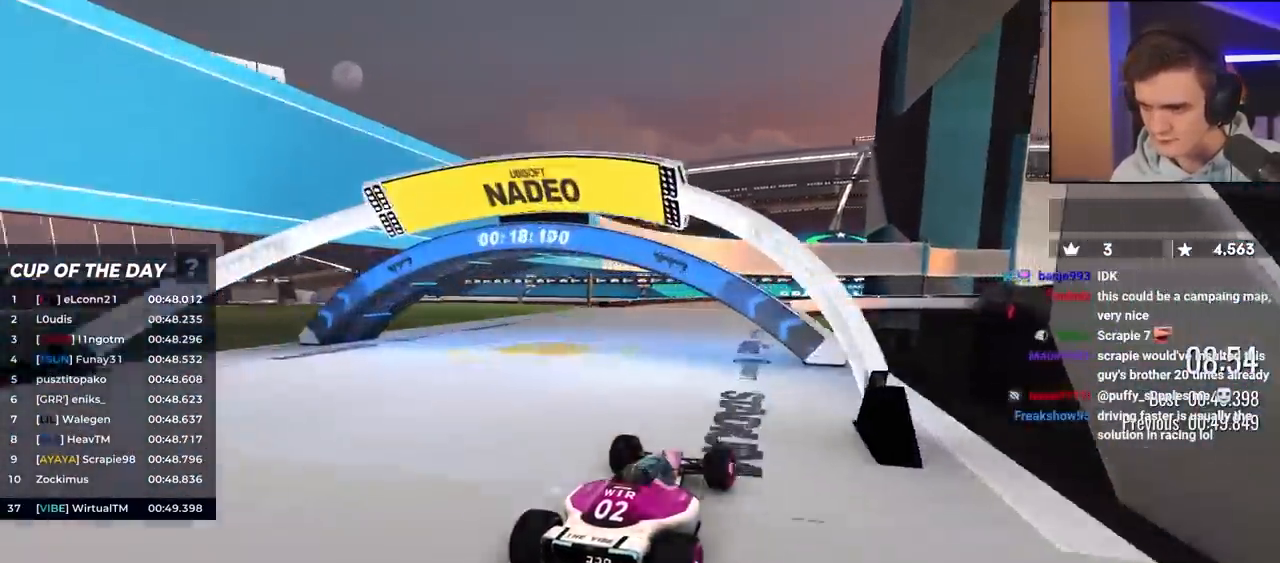
{"keys": ["up"], "events": [[17, "right", "down"], [150, "right", "up"], [300, "right", "down"], [433, "right", "up"]]}
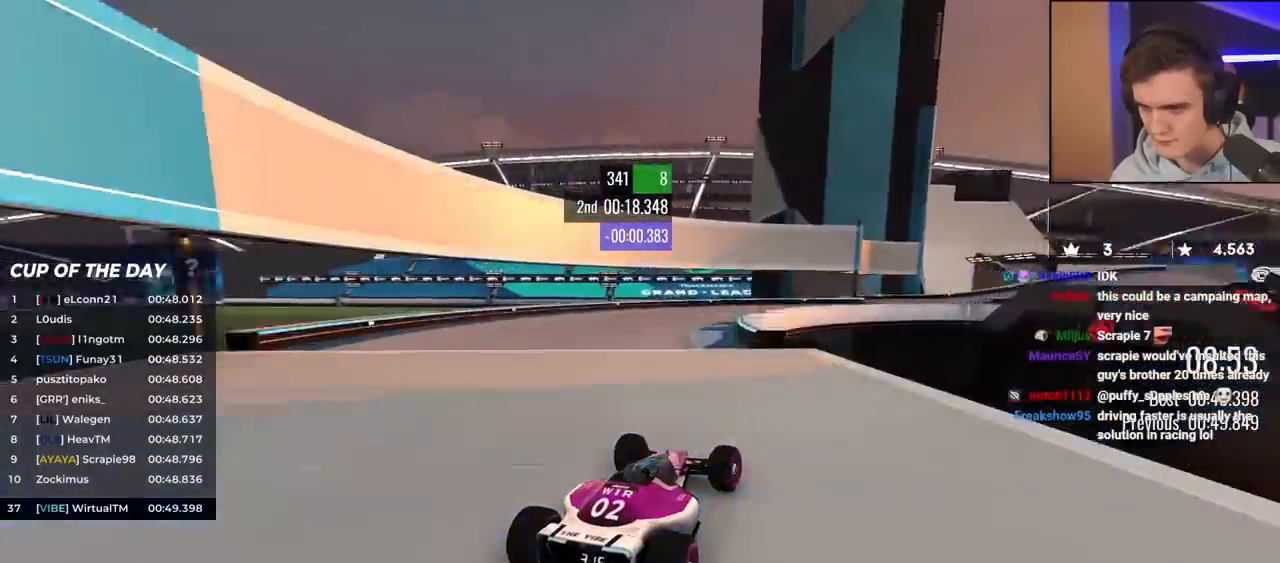
{"keys": ["right", "up"], "events": [[217, "right", "down"], [350, "right", "up"], [400, "right", "down"]]}
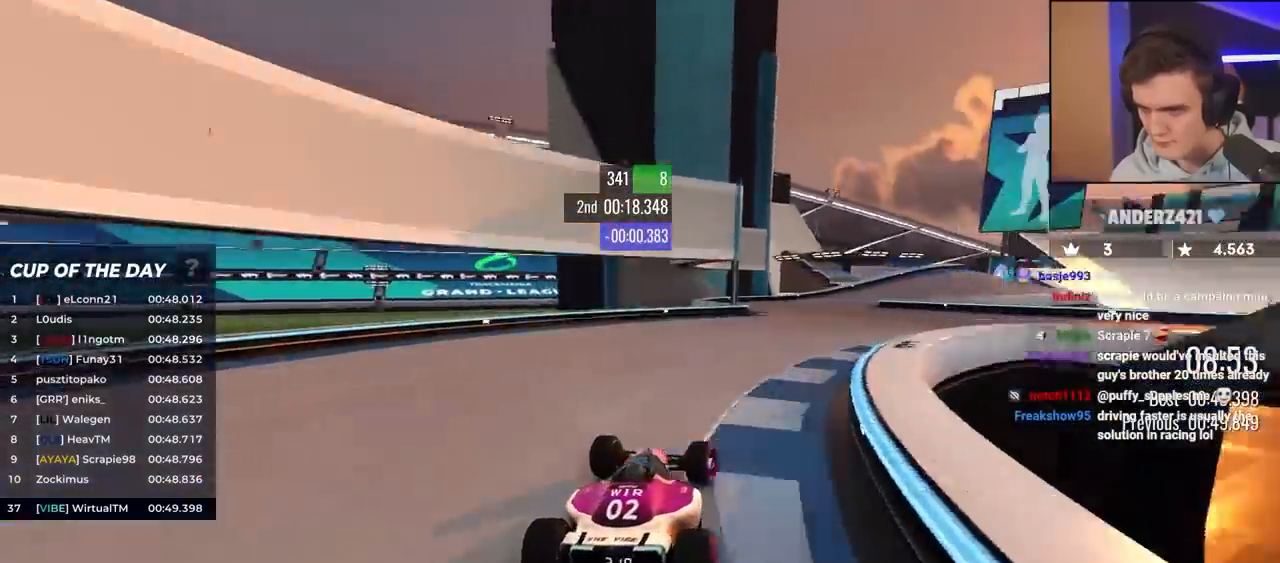
{"keys": ["right", "up"], "events": [[100, "right", "up"], [133, "right", "down"]]}
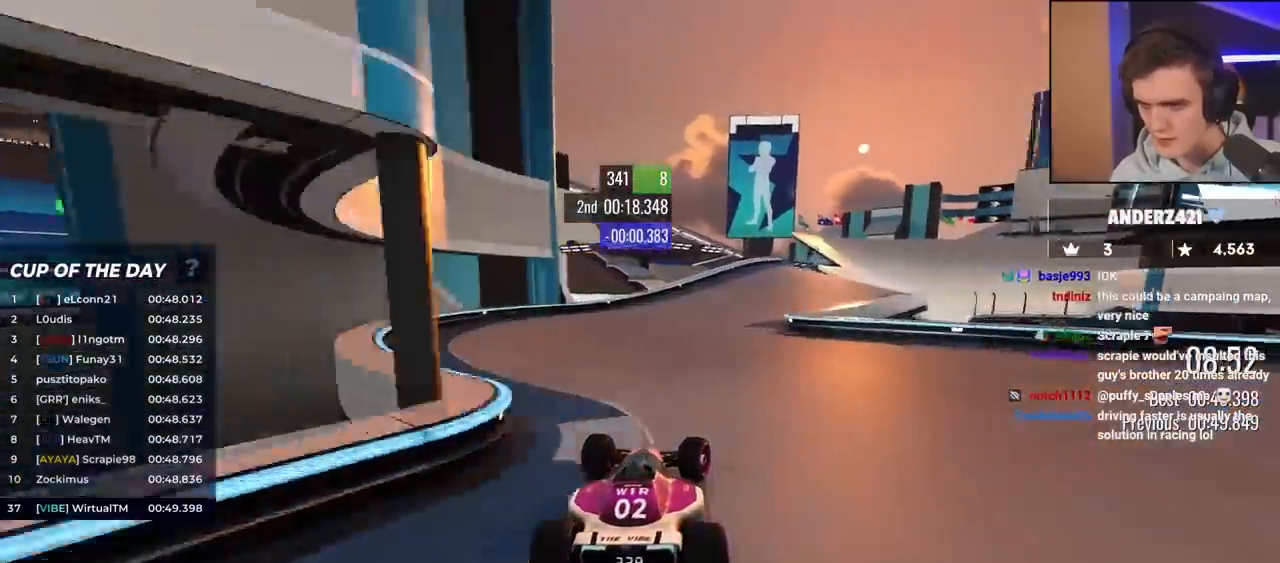
{"keys": ["right", "up"], "events": [[100, "right", "up"], [317, "right", "down"], [417, "right", "up"], [500, "right", "down"]]}
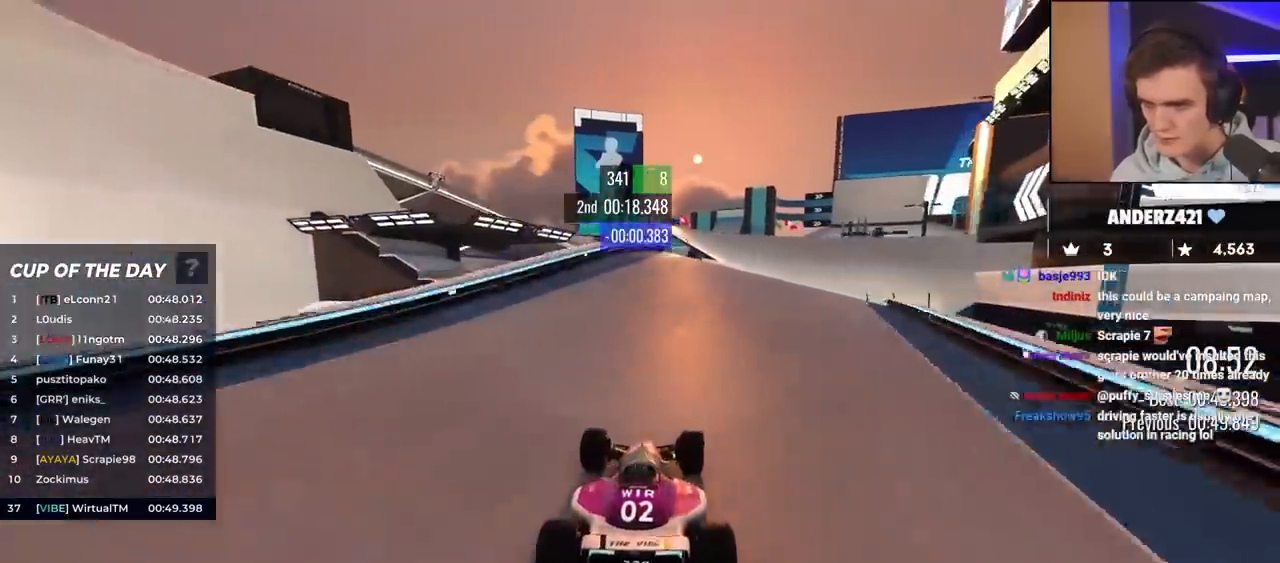
{"keys": ["up"], "events": [[233, "right", "up"]]}
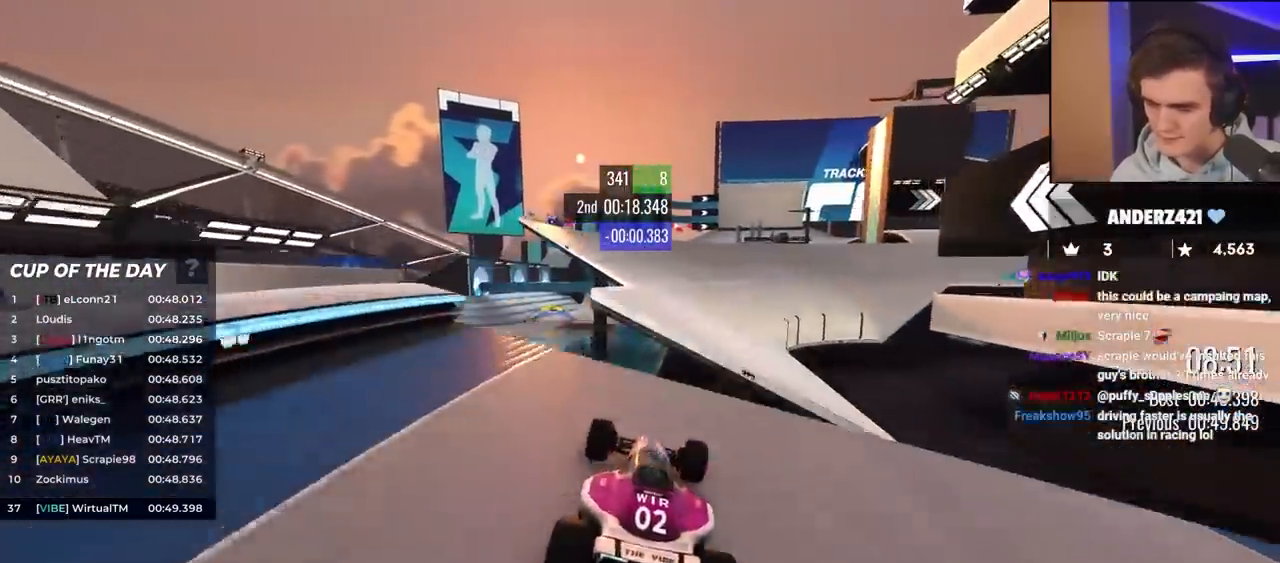
{"keys": ["right", "up"], "events": [[250, "brake", "down"], [300, "right", "down"], [350, "brake", "up"]]}
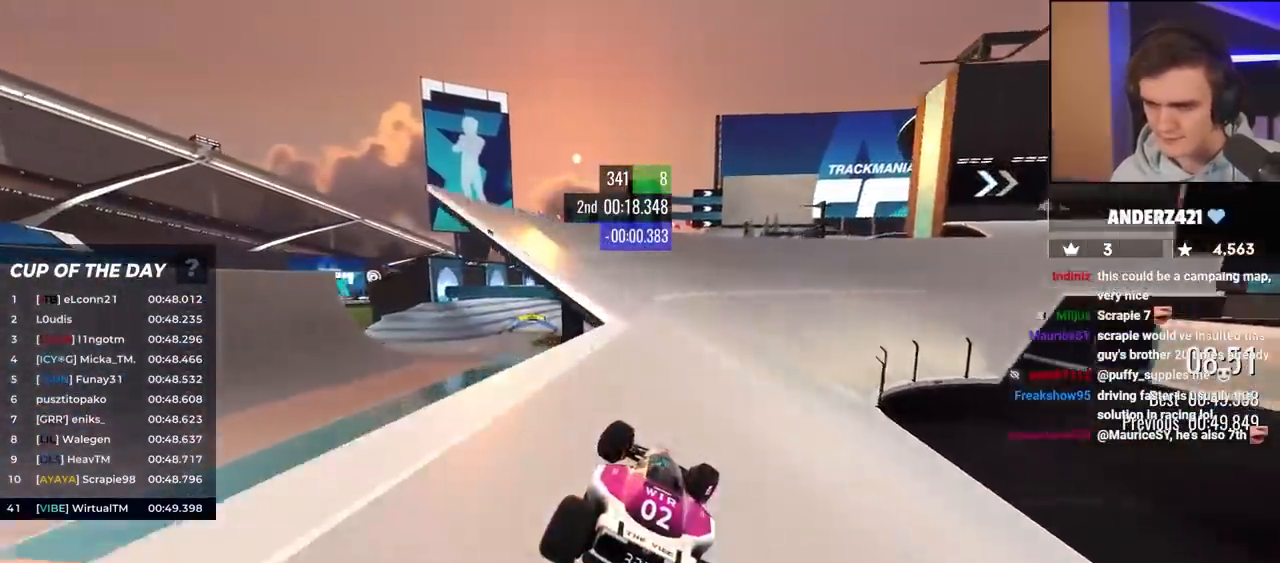
{"keys": ["up"], "events": [[450, "right", "up"]]}
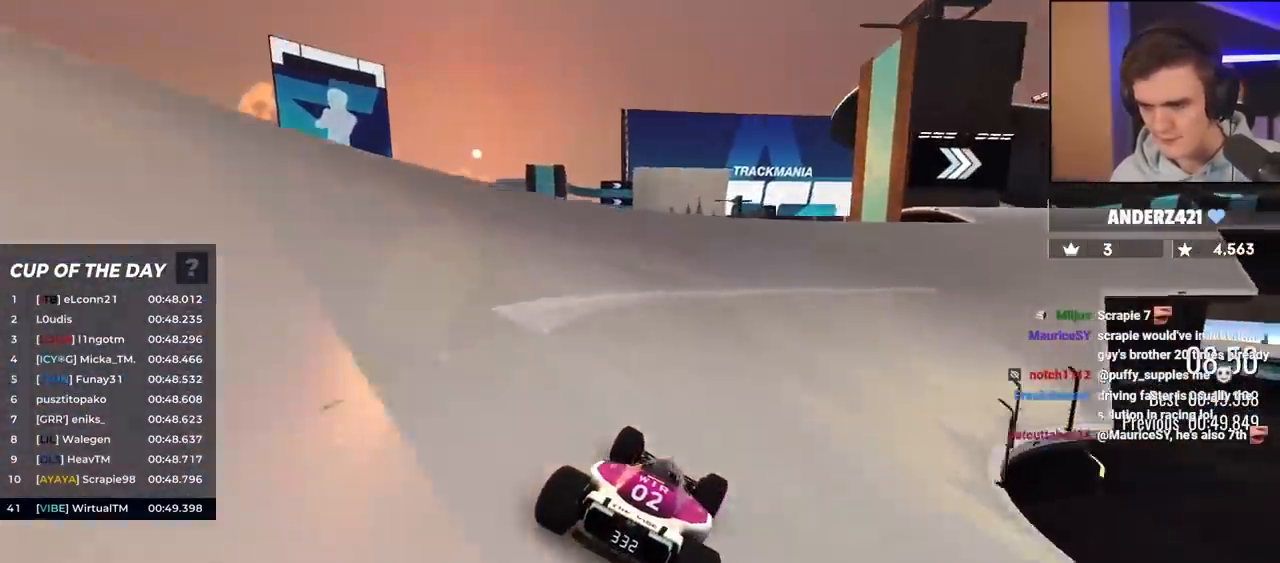
{"keys": ["up"], "events": [[83, "right", "down"], [233, "right", "up"], [367, "right", "down"], [467, "right", "up"]]}
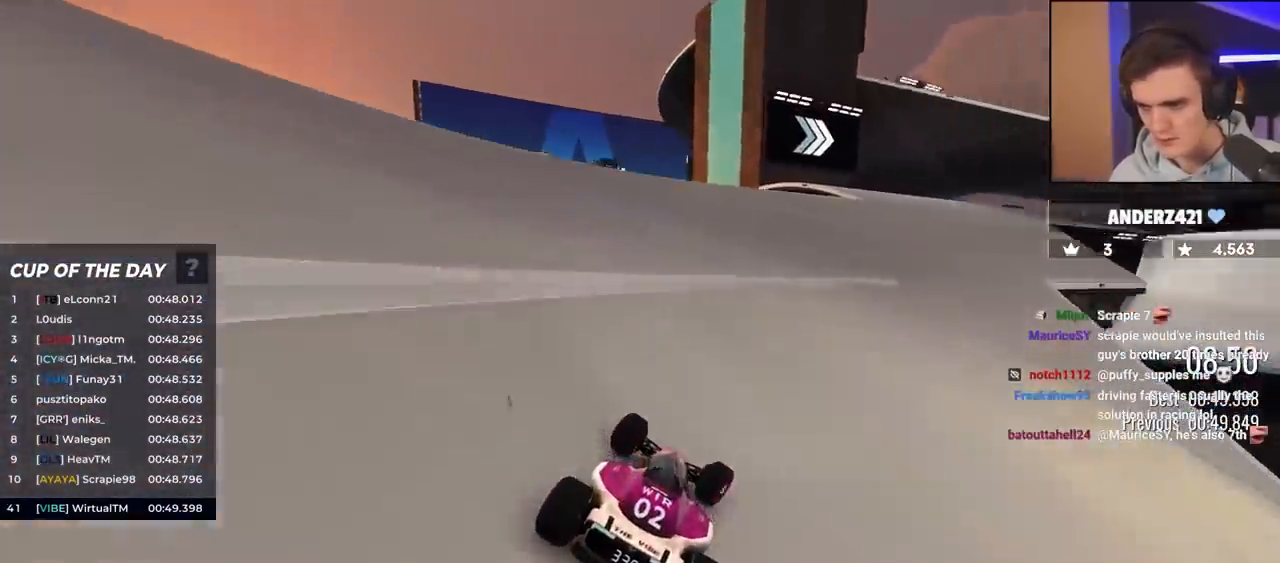
{"keys": ["up"], "events": [[200, "right", "down"], [333, "right", "up"]]}
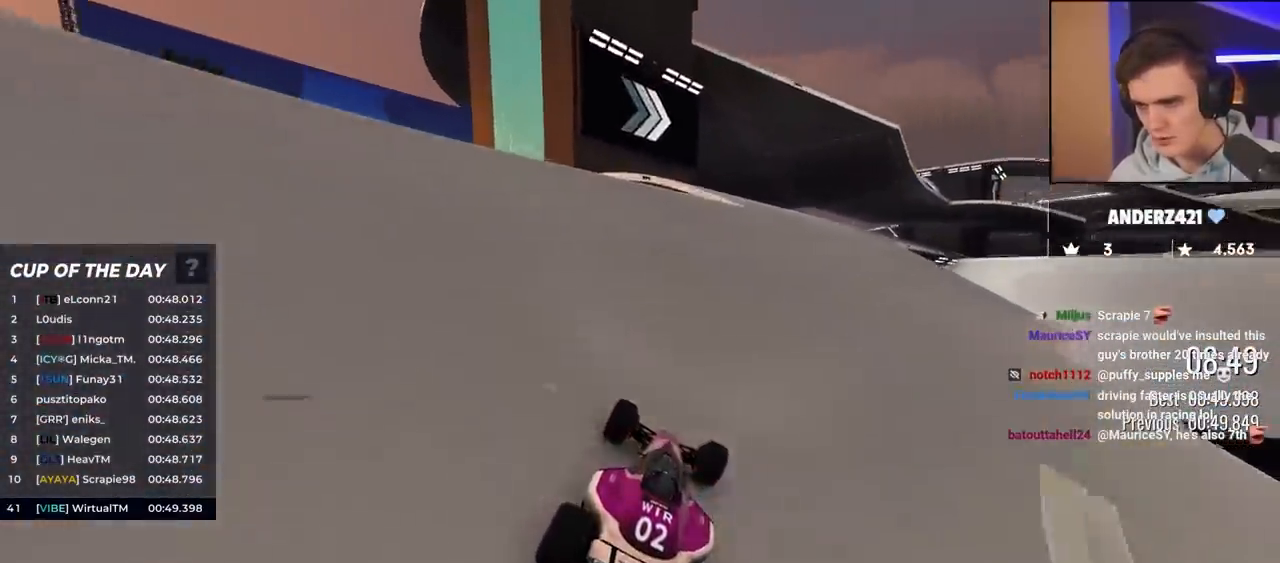
{"keys": ["up"], "events": [[167, "right", "down"], [317, "right", "up"], [367, "right", "down"], [450, "right", "up"]]}
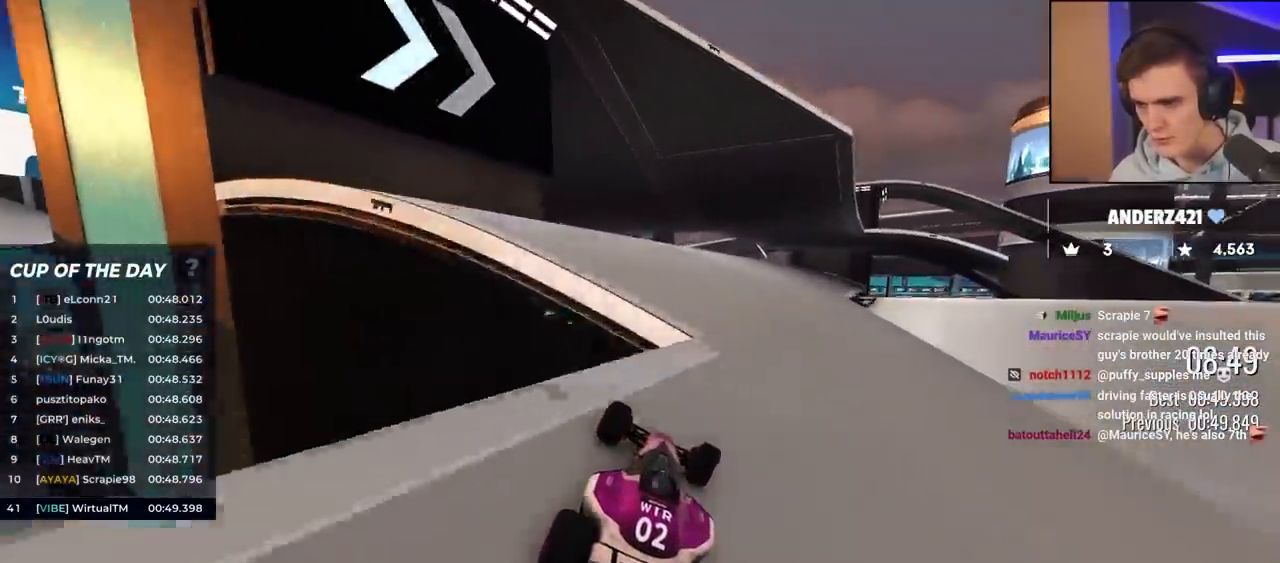
{"keys": ["right", "up"], "events": [[467, "right", "down"]]}
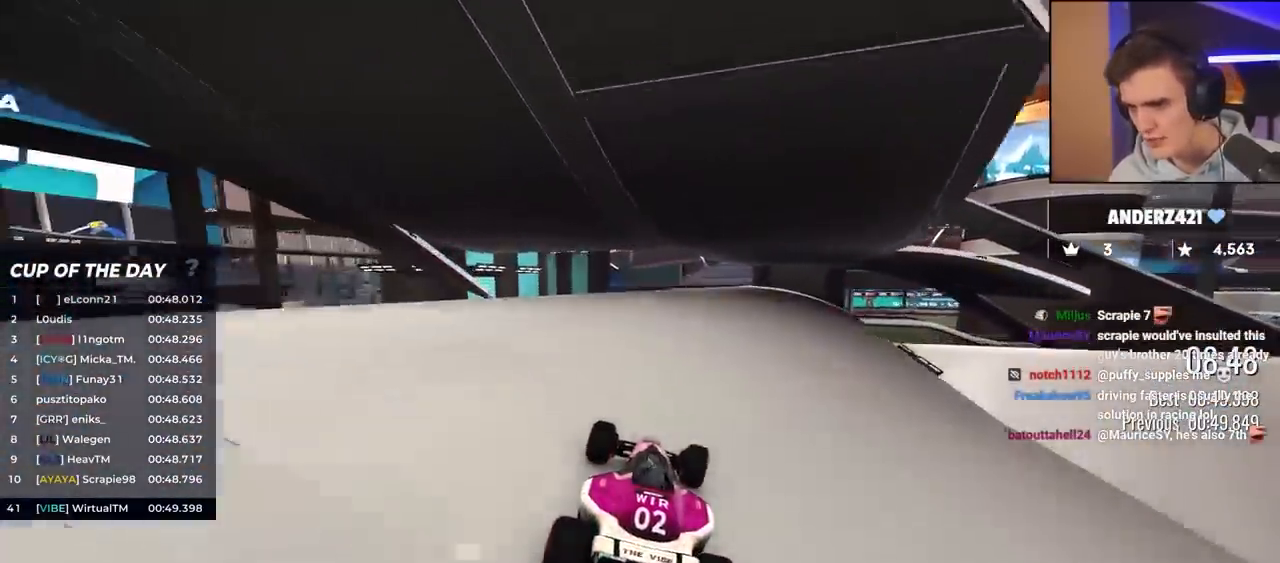
{"keys": ["right", "up"], "events": [[67, "right", "up"], [117, "left", "down"], [300, "left", "up"], [433, "right", "down"]]}
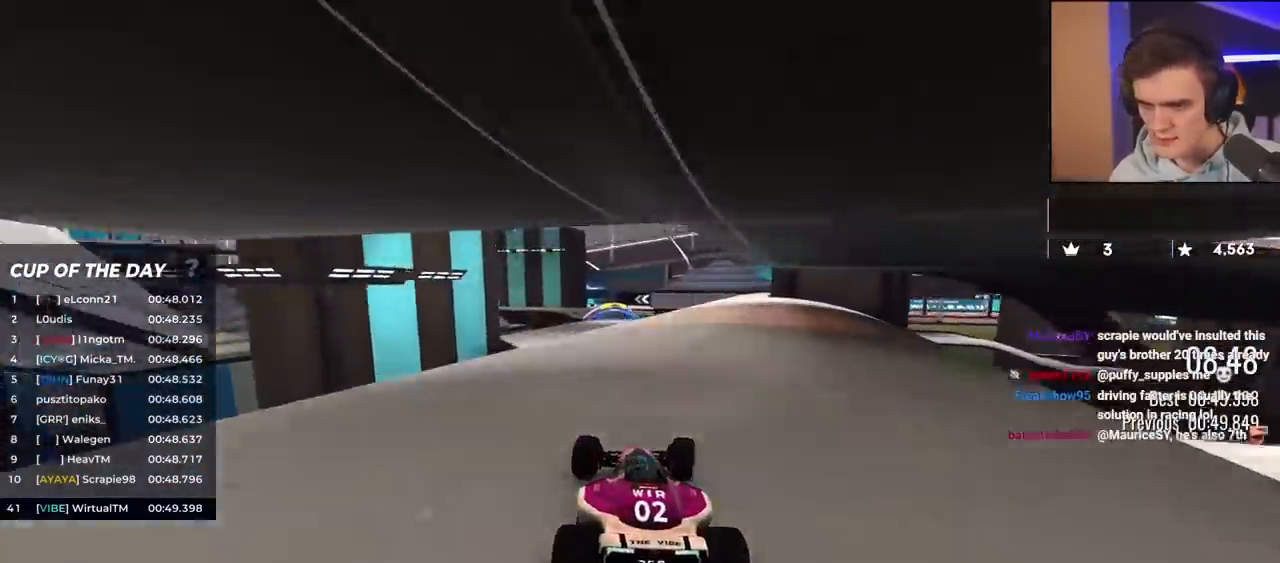
{"keys": ["up"], "events": [[117, "right", "up"], [267, "left", "down"], [450, "left", "up"]]}
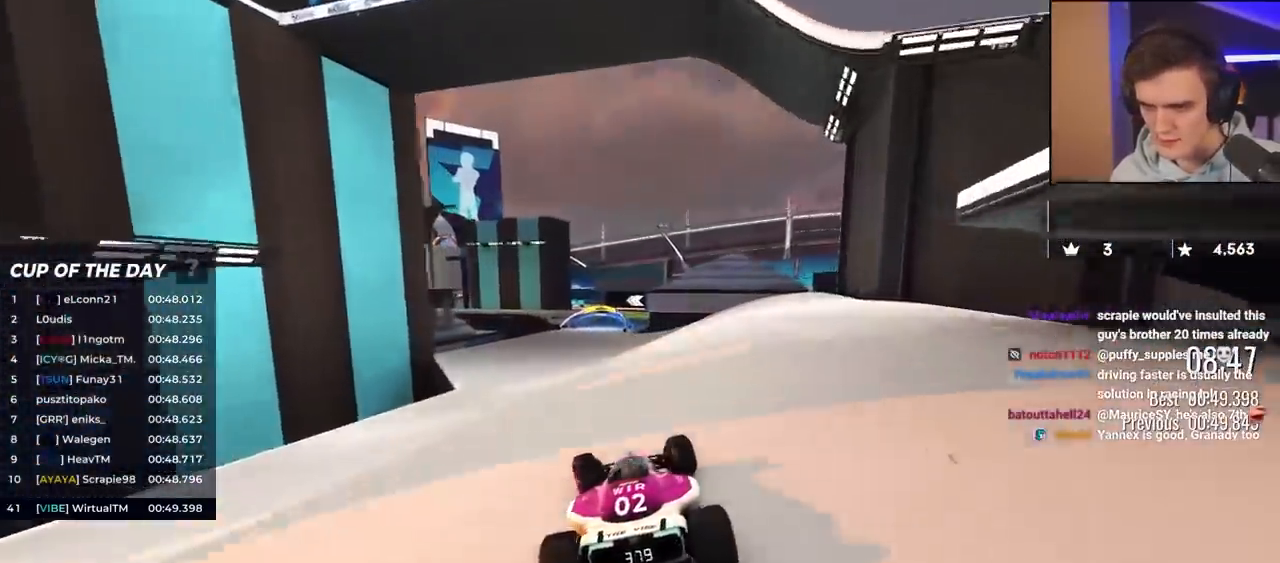
{"keys": ["left", "up"], "events": [[100, "right", "down"], [233, "right", "up"], [400, "left", "down"]]}
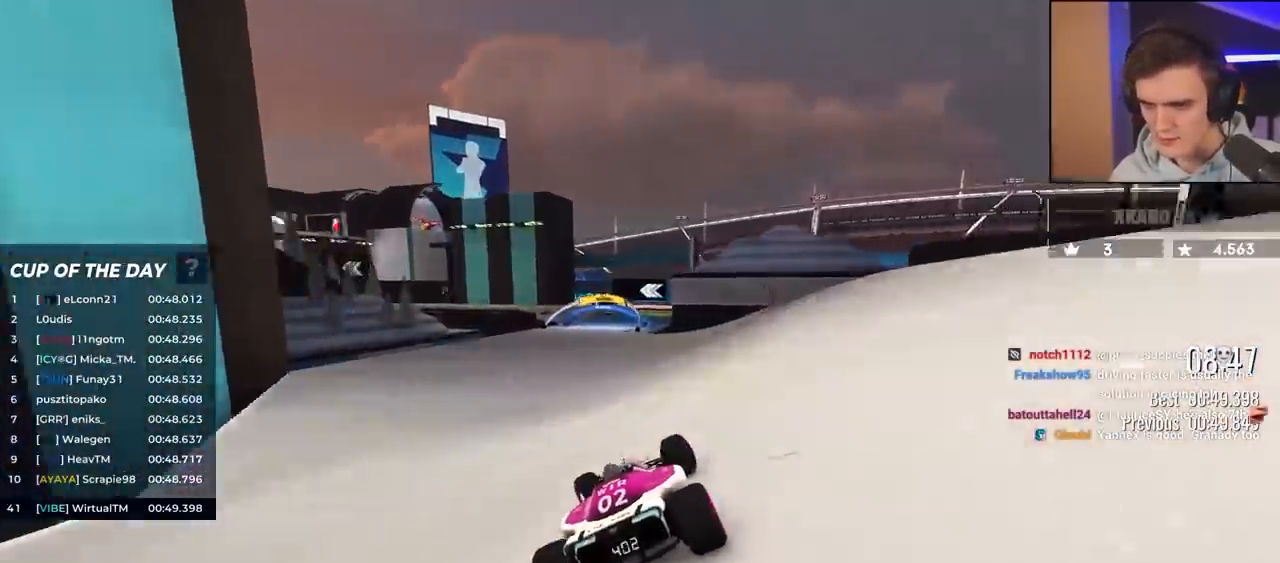
{"keys": ["left", "up"], "events": [[50, "left", "up"], [133, "right", "down"], [283, "right", "up"], [467, "left", "down"]]}
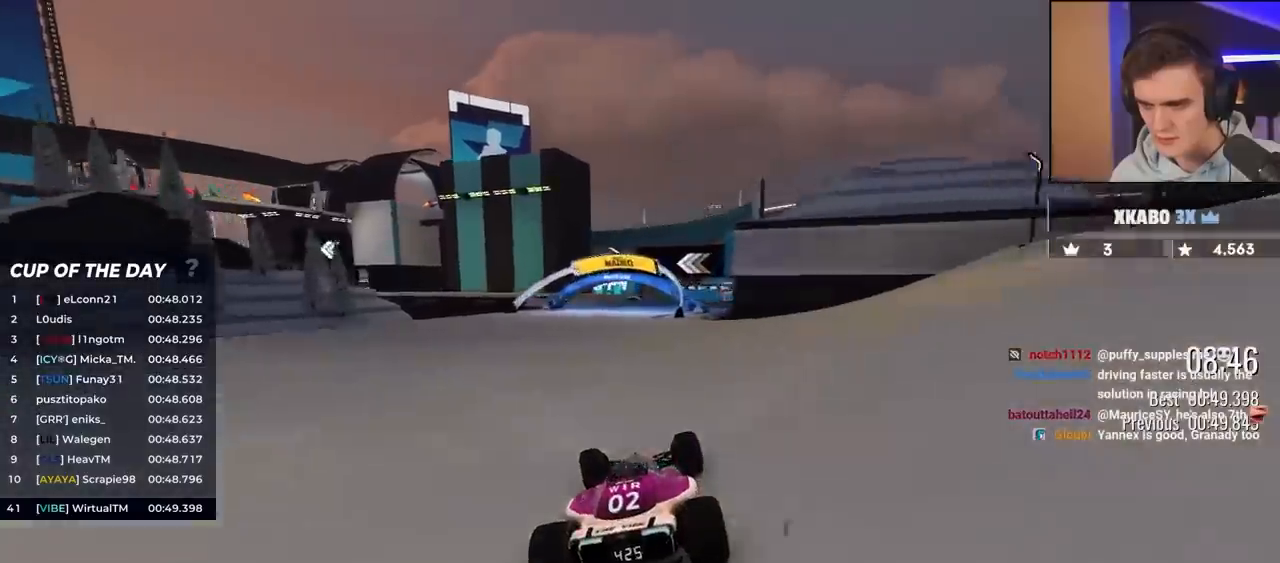
{"keys": ["up"], "events": [[117, "left", "up"], [300, "left", "down"], [483, "left", "up"]]}
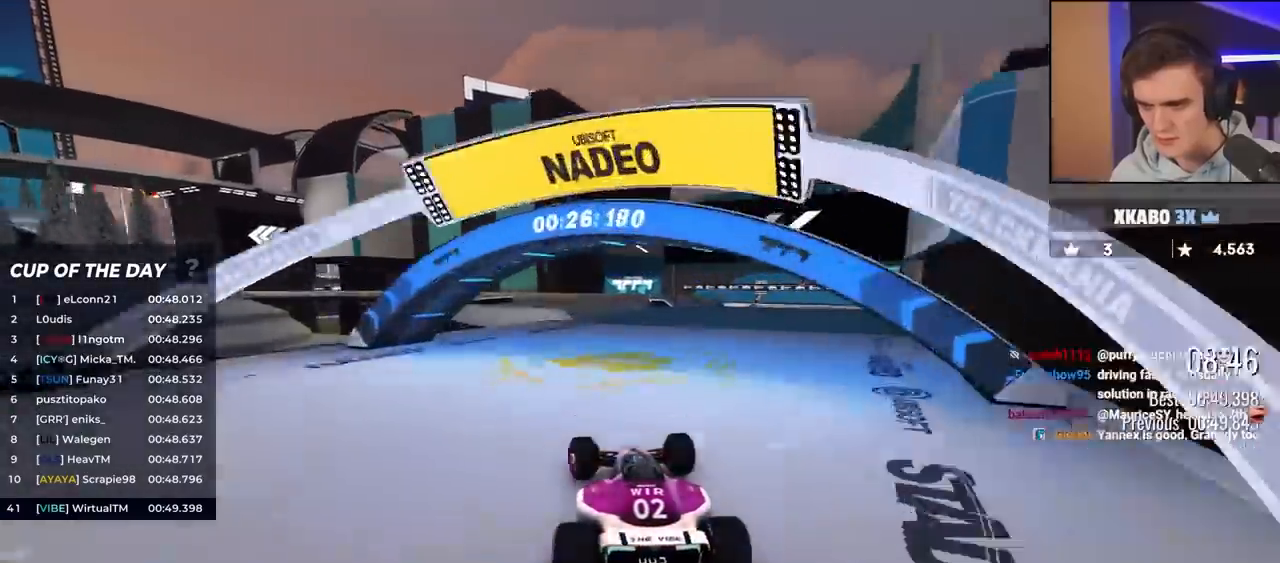
{"keys": ["left", "up"], "events": [[33, "left", "down"]]}
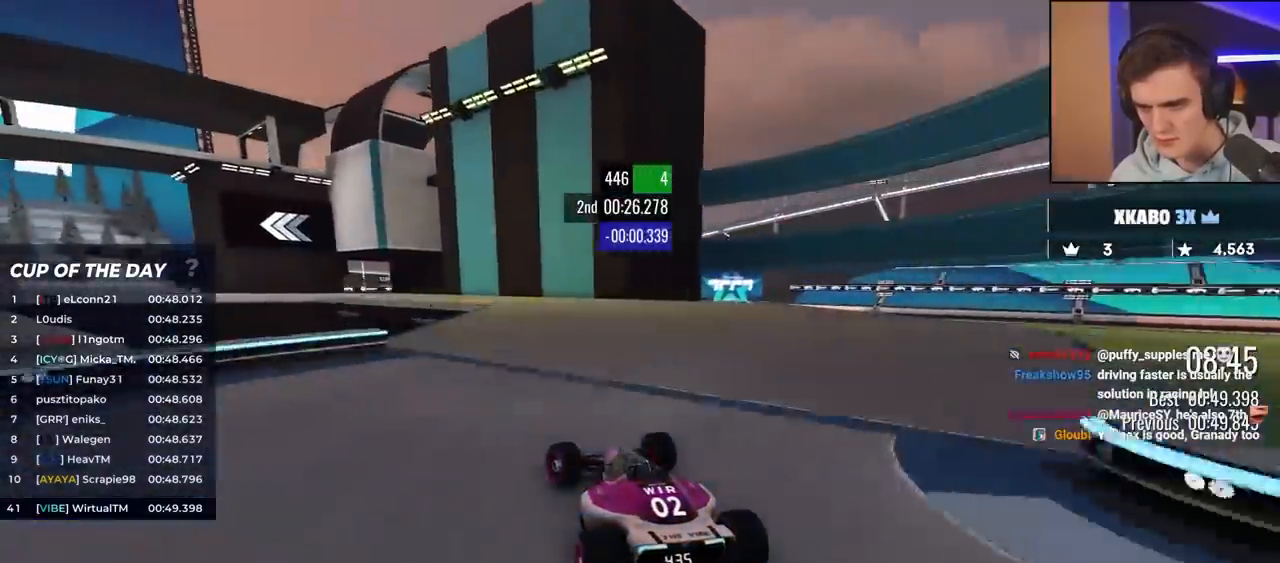
{"keys": ["left", "up"], "events": []}
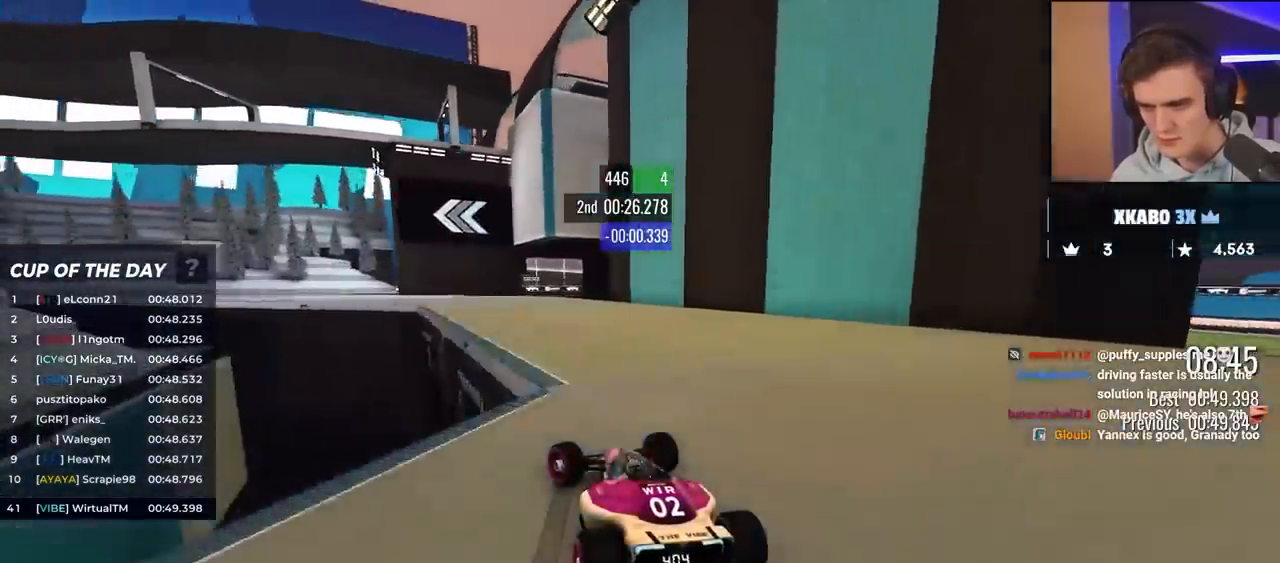
{"keys": ["left", "up"], "events": [[200, "up", "up"], [300, "up", "down"]]}
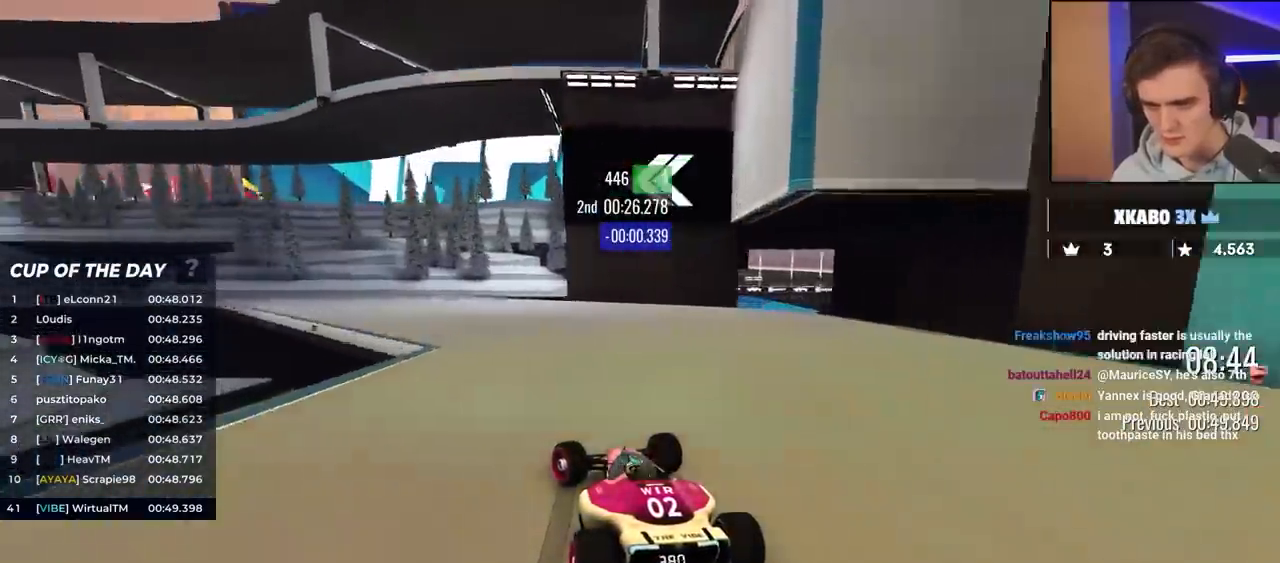
{"keys": ["left", "up"], "events": []}
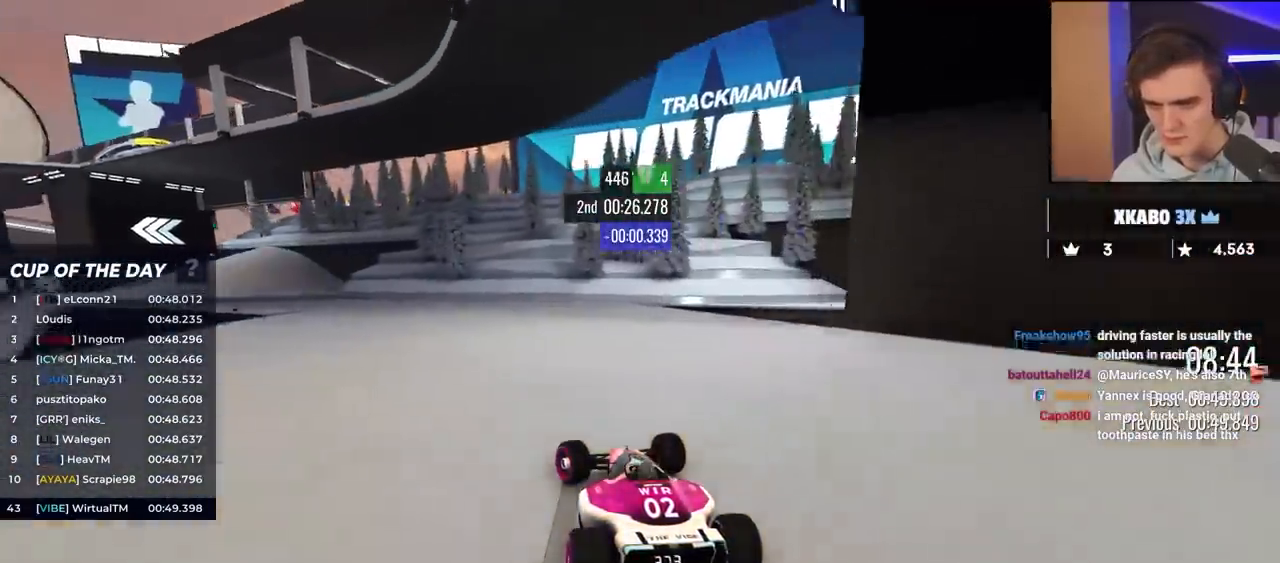
{"keys": ["left", "up"], "events": []}
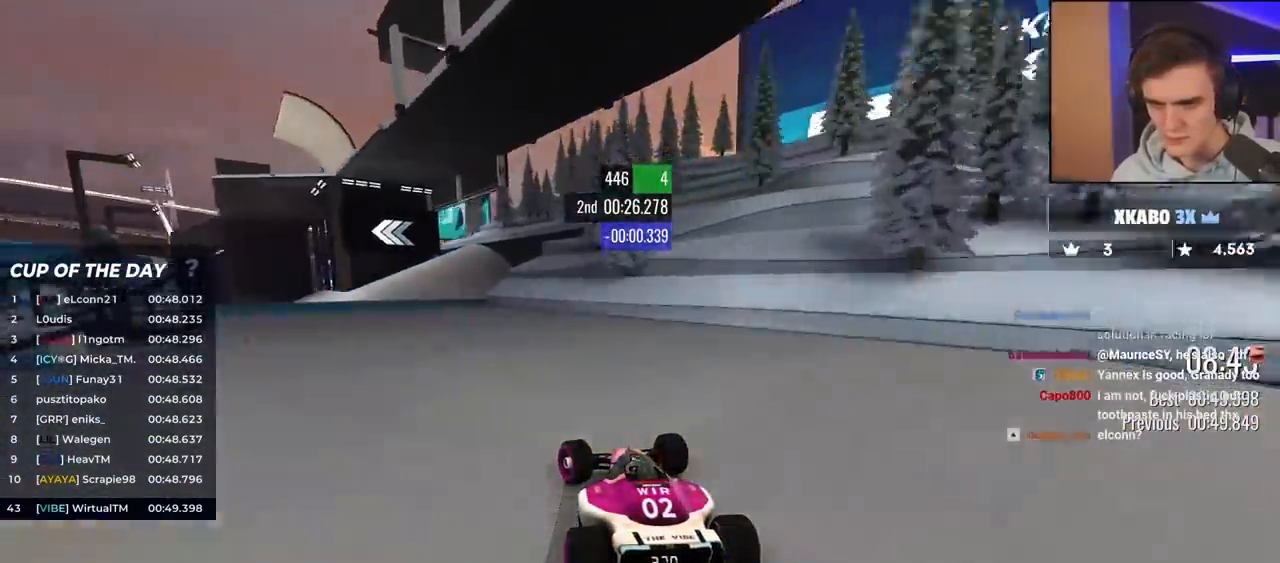
{"keys": ["up"], "events": [[117, "up", "up"], [200, "up", "down"], [483, "left", "up"]]}